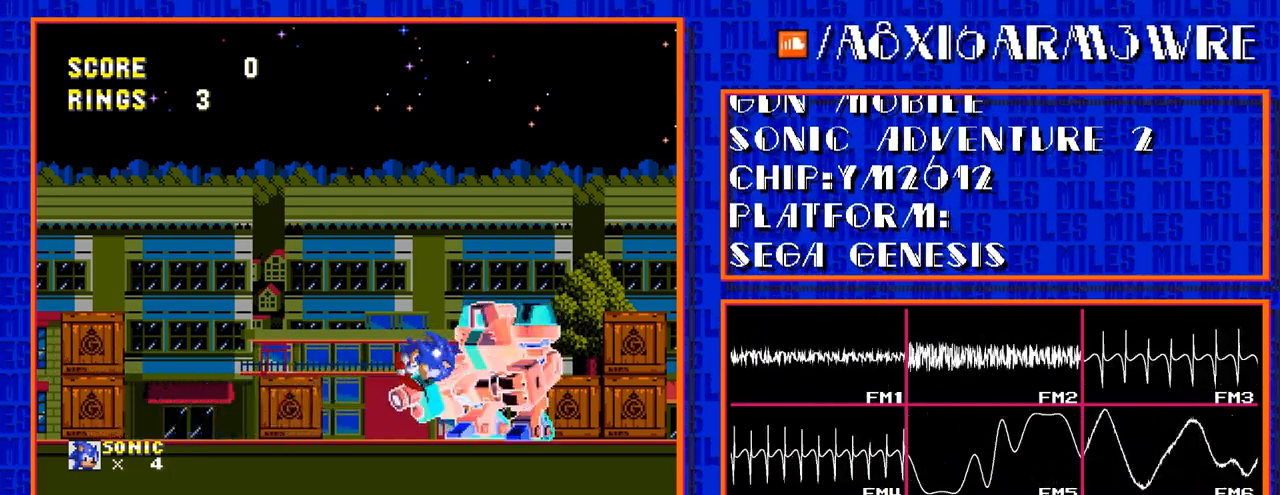
Gameplay with a controller; each line is a JSON object with the inputs held at the frame after it. "events" lists button and stick changes between this image and that frame as [ms after this image, input, new state], when the widget could be followed in between. Not read: L3 R3.
{"buttons": [], "events": []}
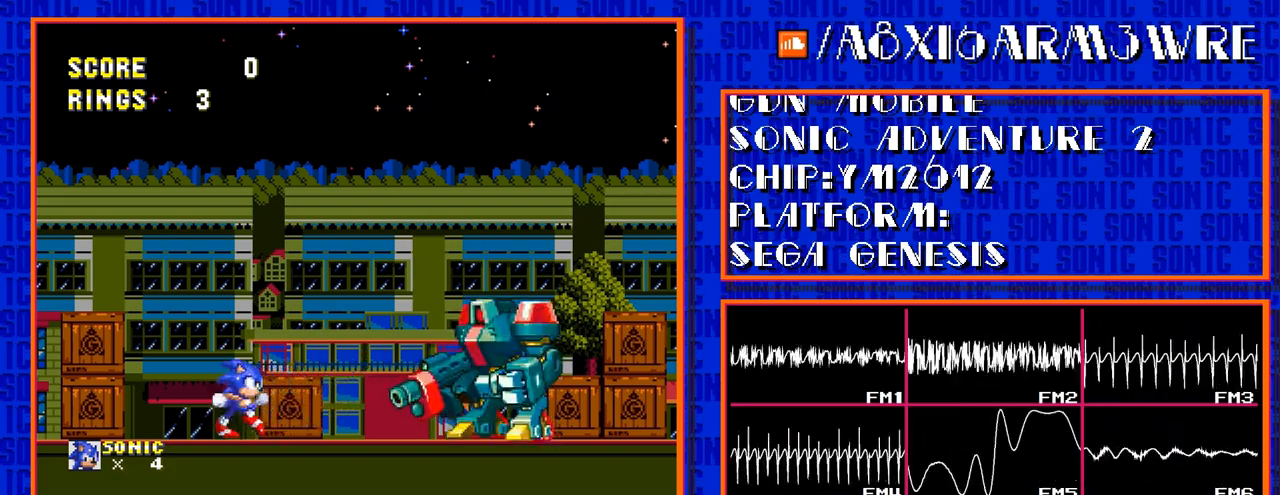
{"buttons": ["DPAD_RIGHT"], "events": [[400, "DPAD_RIGHT", "down"]]}
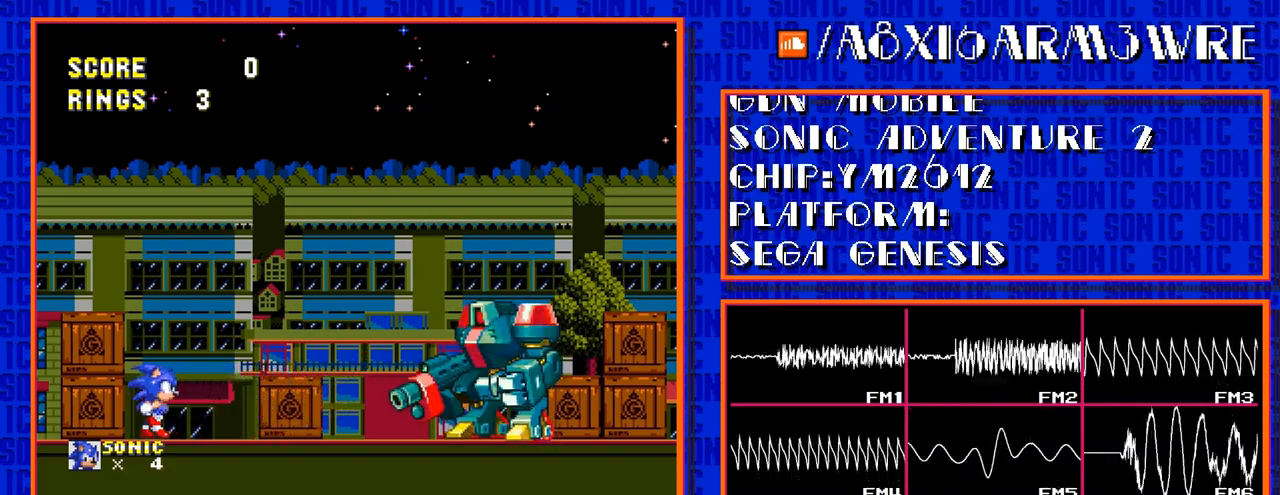
{"buttons": ["DPAD_RIGHT"], "events": []}
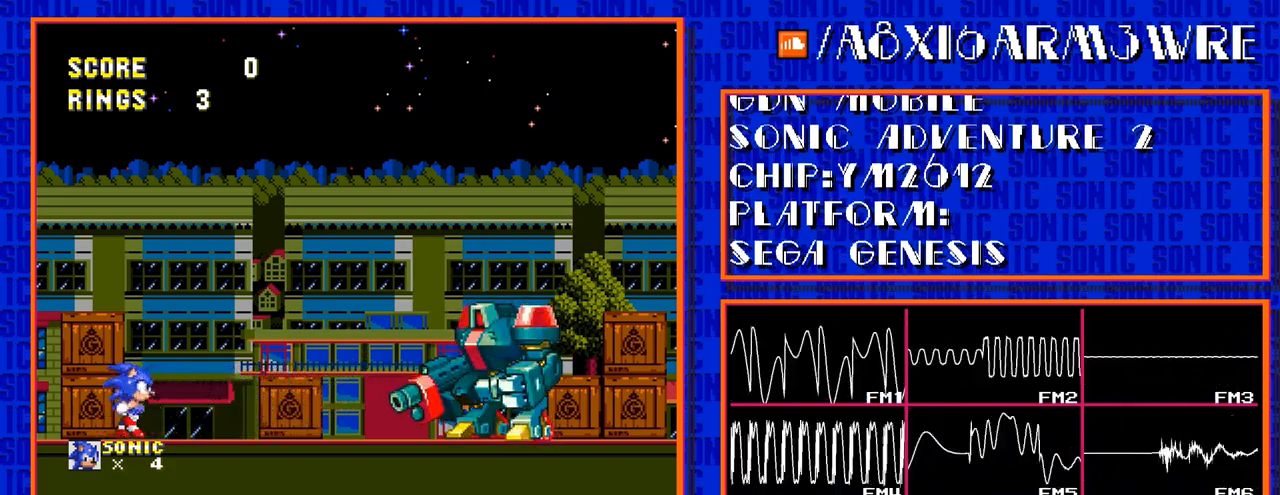
{"buttons": ["DPAD_RIGHT"], "events": []}
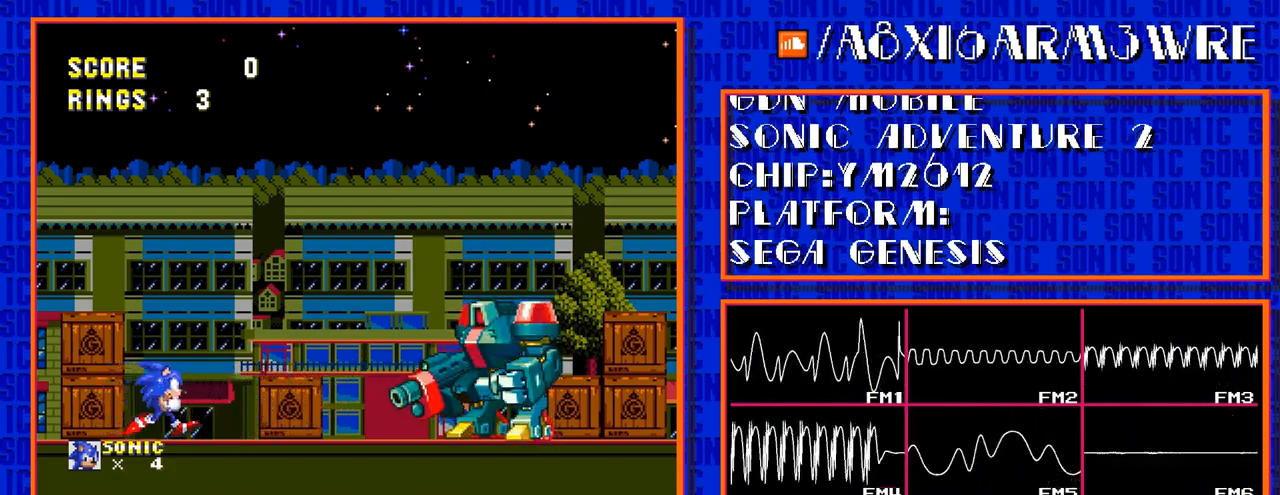
{"buttons": [], "events": [[100, "DPAD_RIGHT", "up"]]}
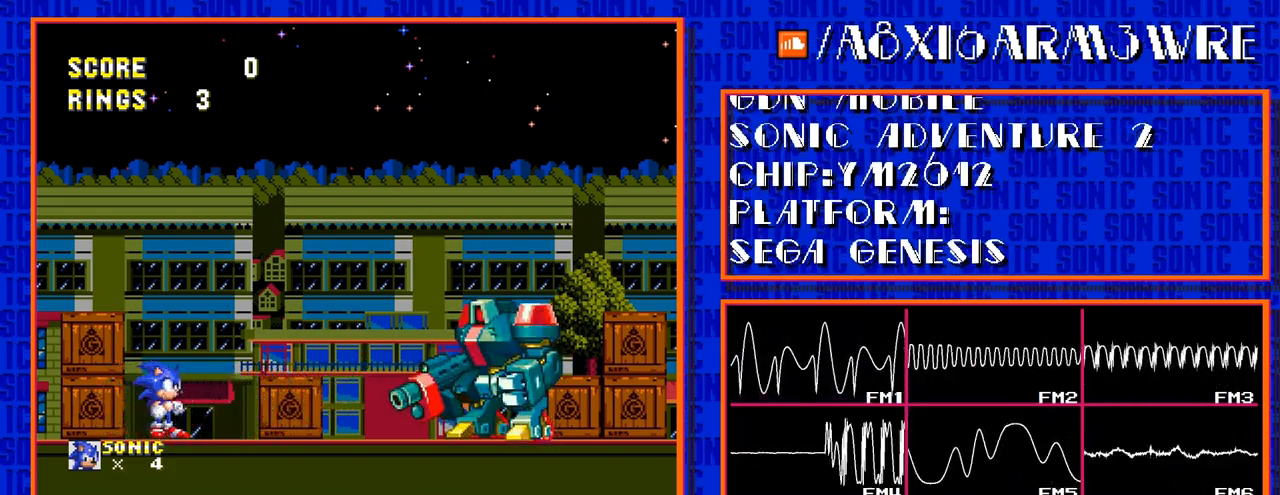
{"buttons": [], "events": []}
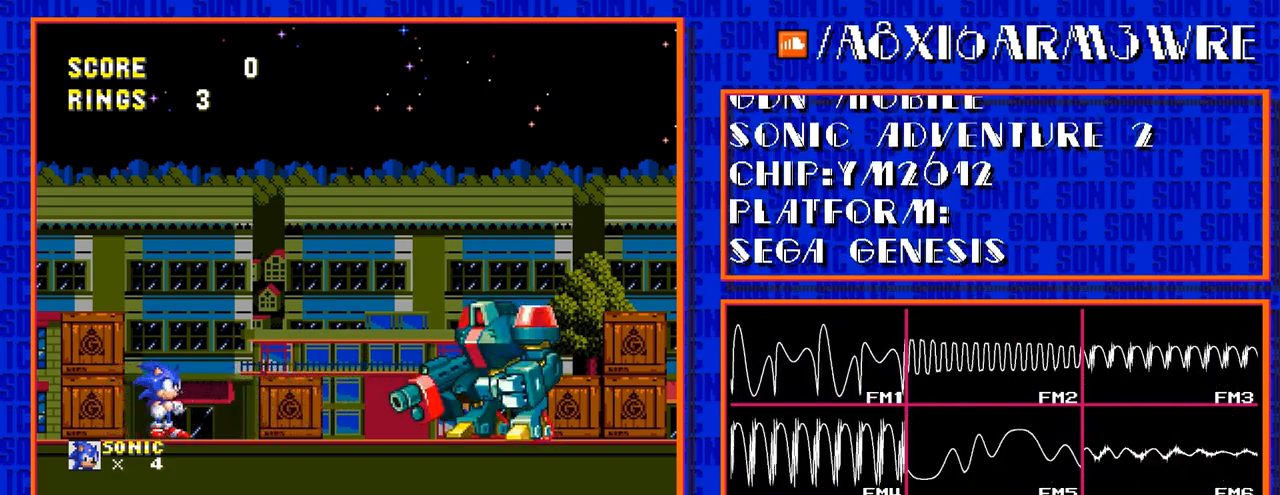
{"buttons": [], "events": []}
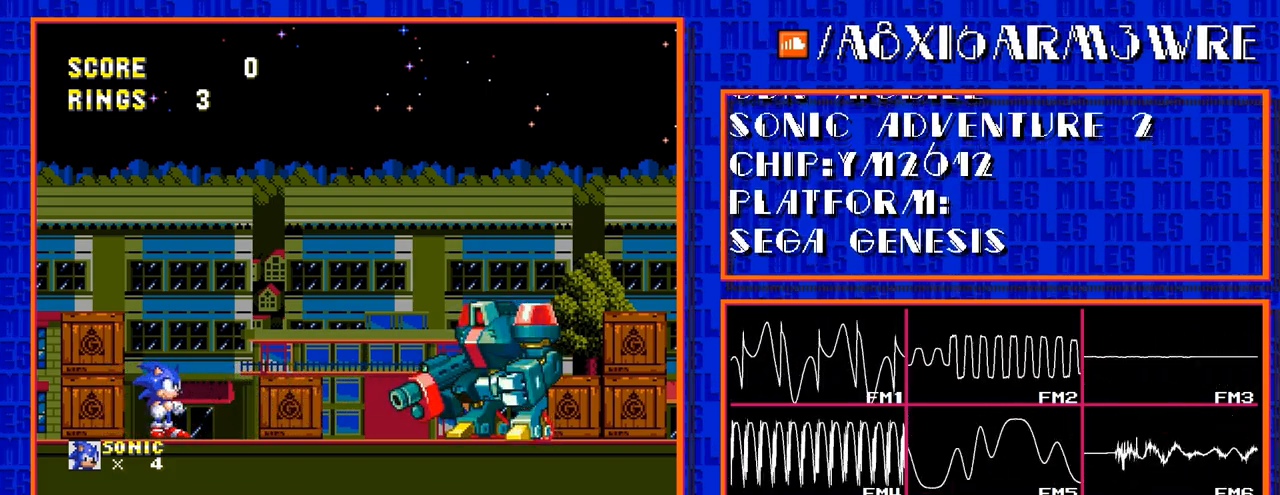
{"buttons": [], "events": []}
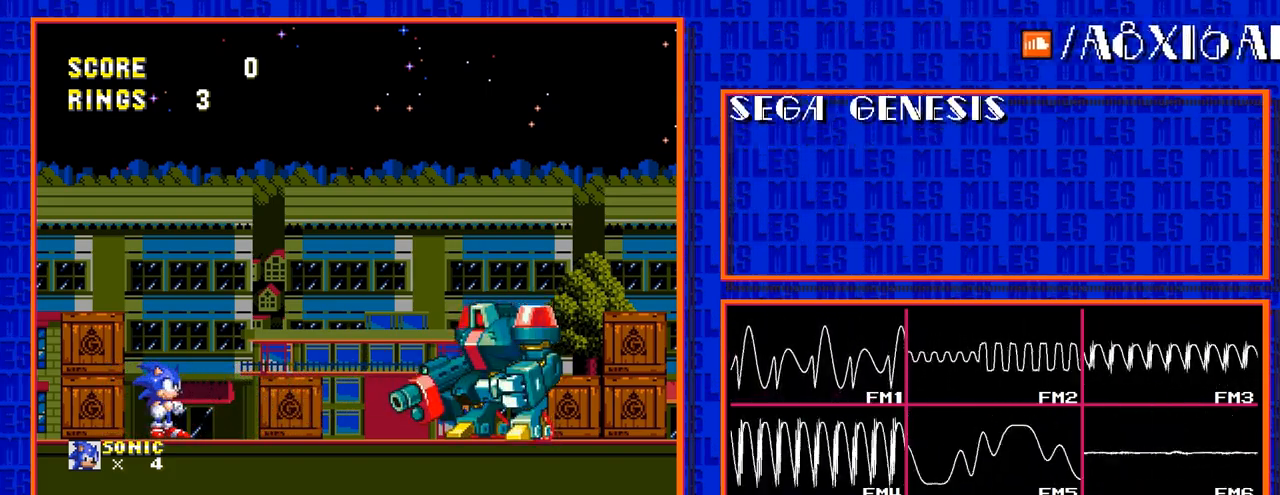
{"buttons": [], "events": []}
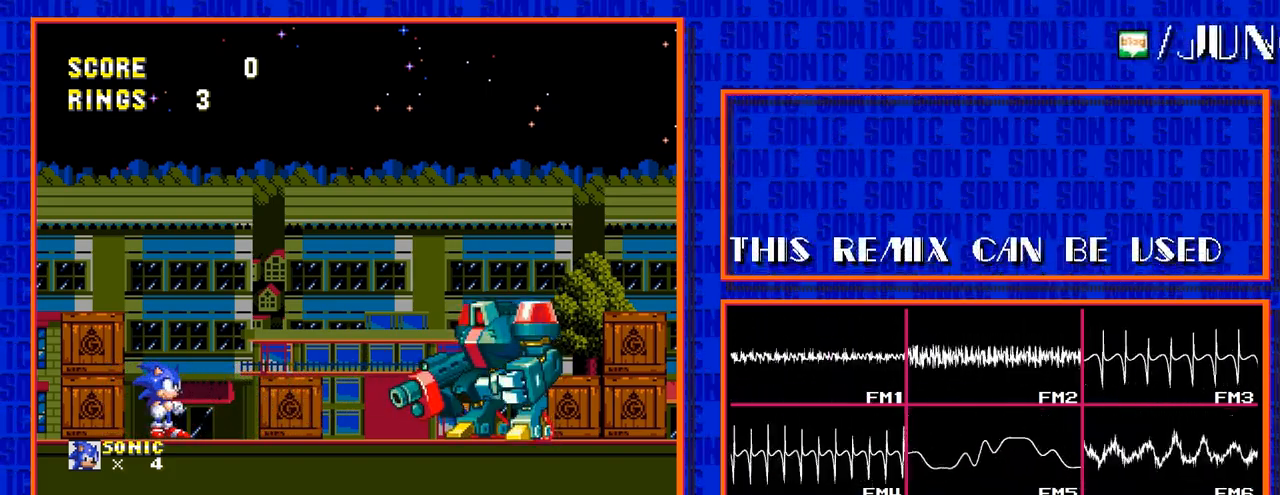
{"buttons": [], "events": []}
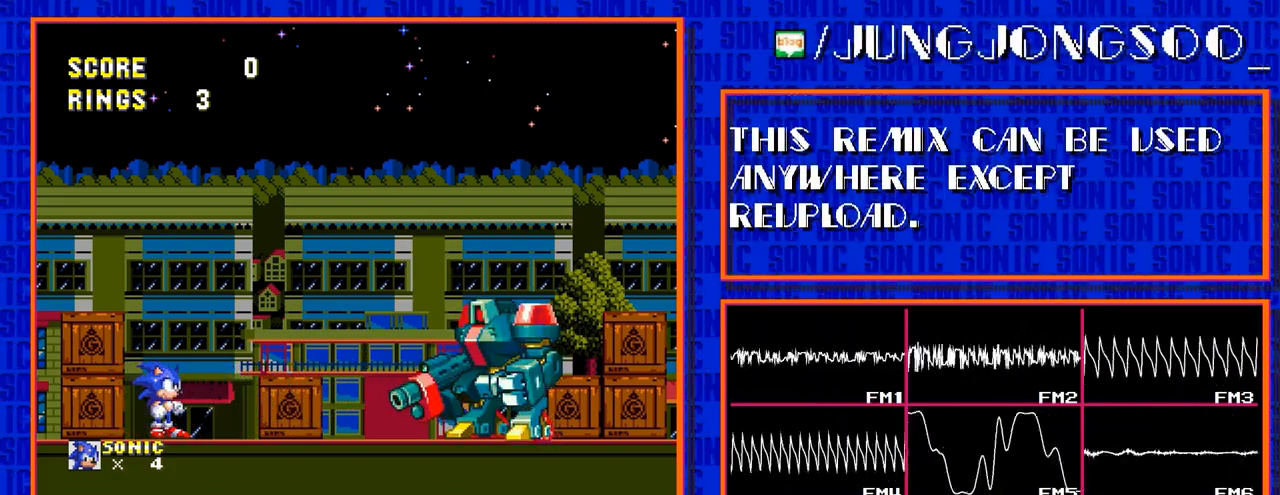
{"buttons": [], "events": []}
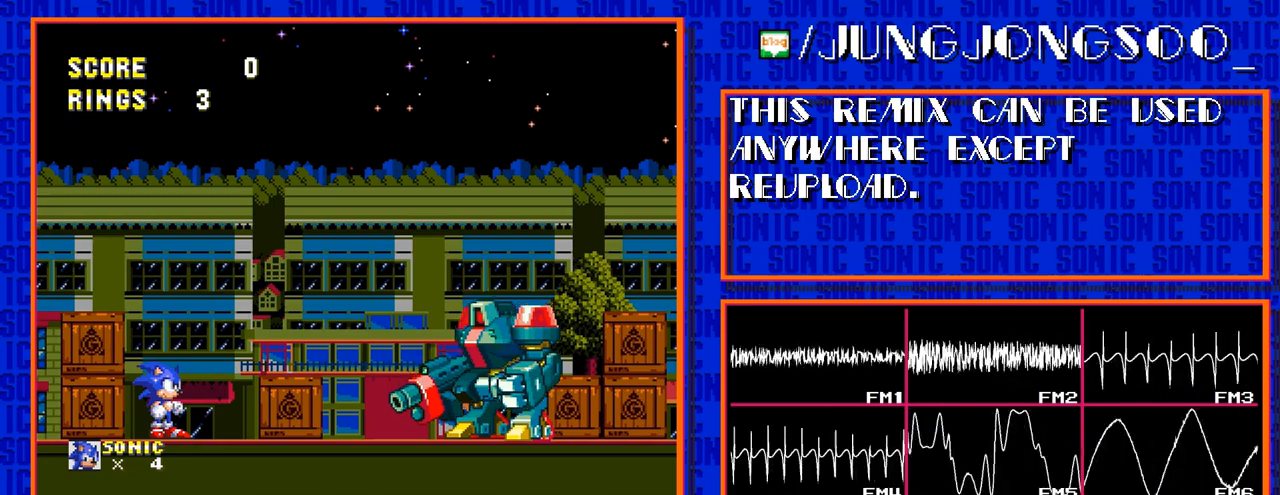
{"buttons": [], "events": []}
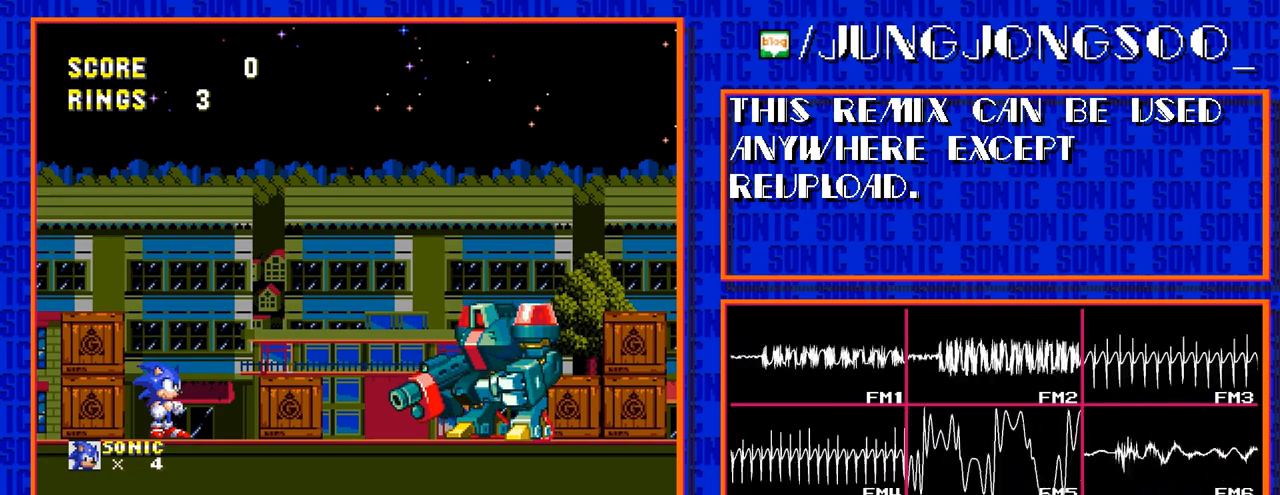
{"buttons": [], "events": []}
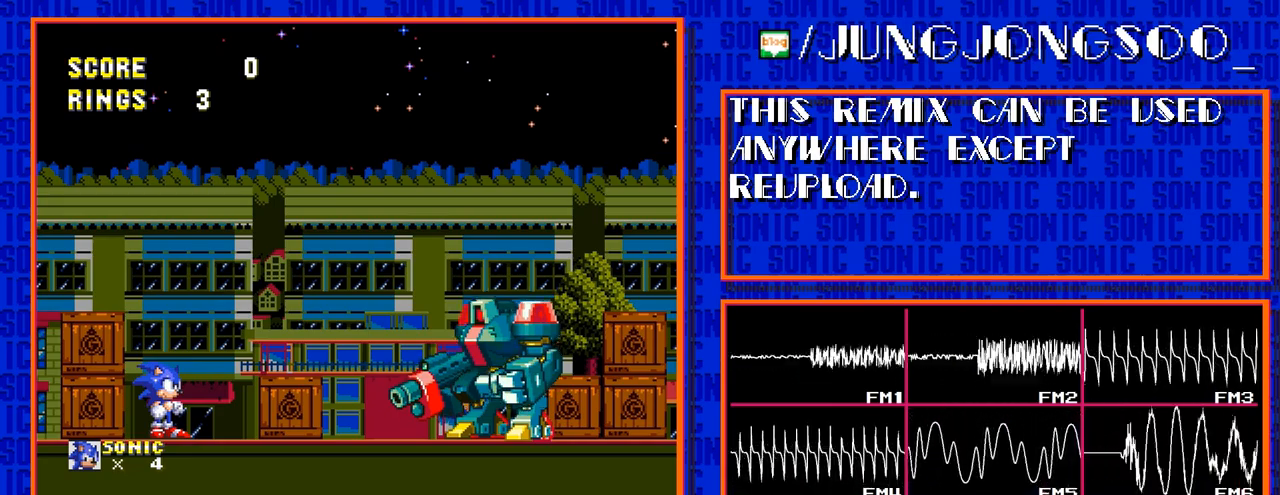
{"buttons": [], "events": []}
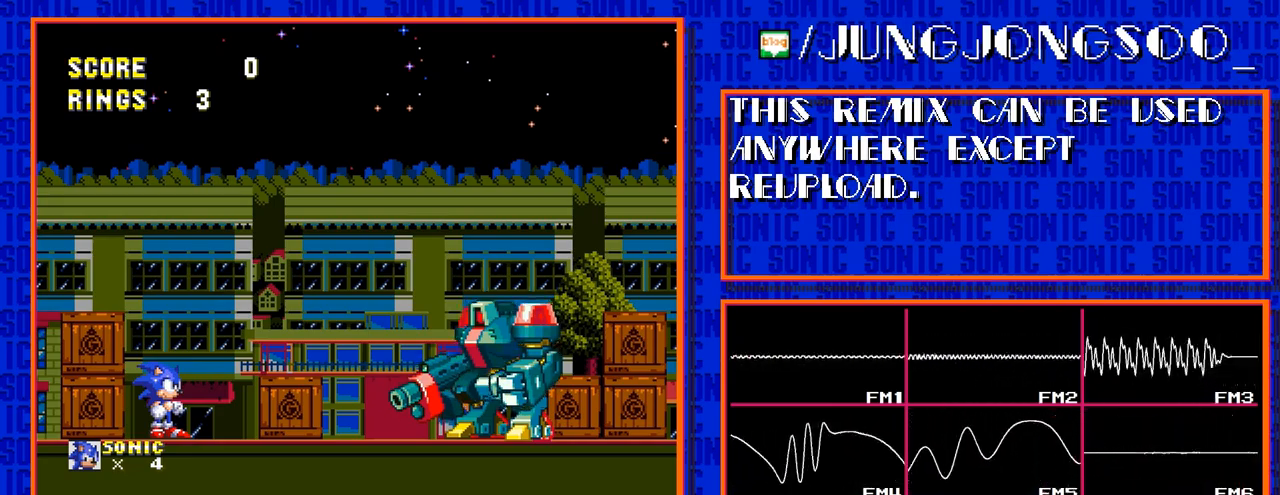
{"buttons": [], "events": []}
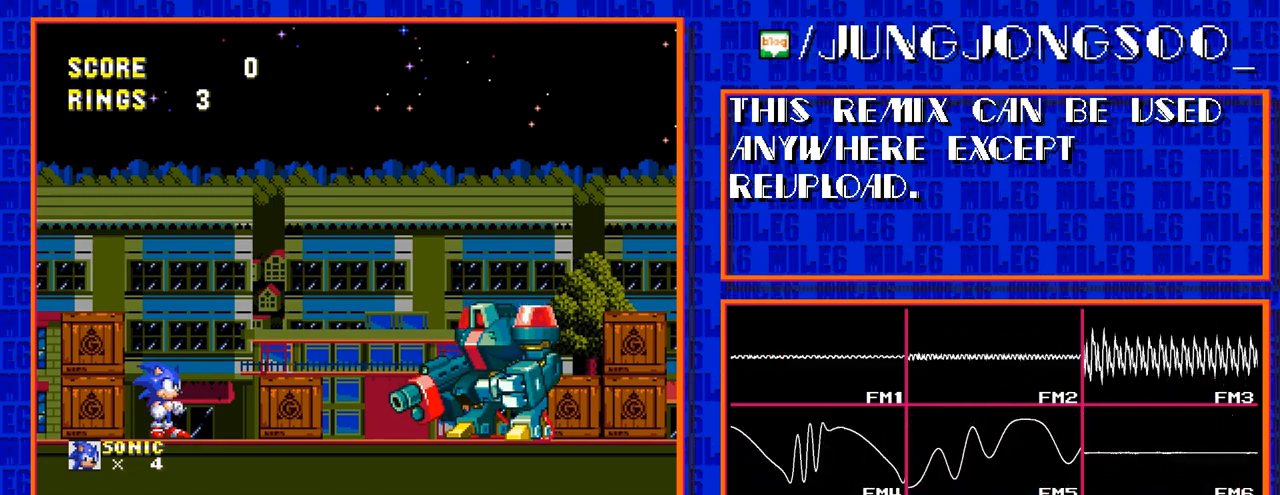
{"buttons": ["DPAD_DOWN"], "events": [[317, "DPAD_DOWN", "down"]]}
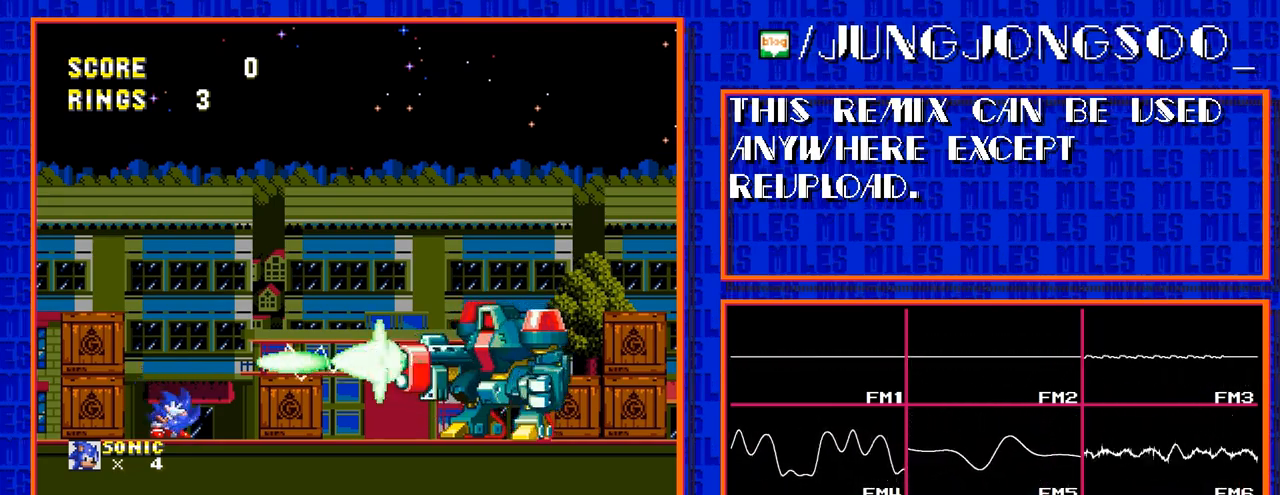
{"buttons": ["DPAD_DOWN"], "events": []}
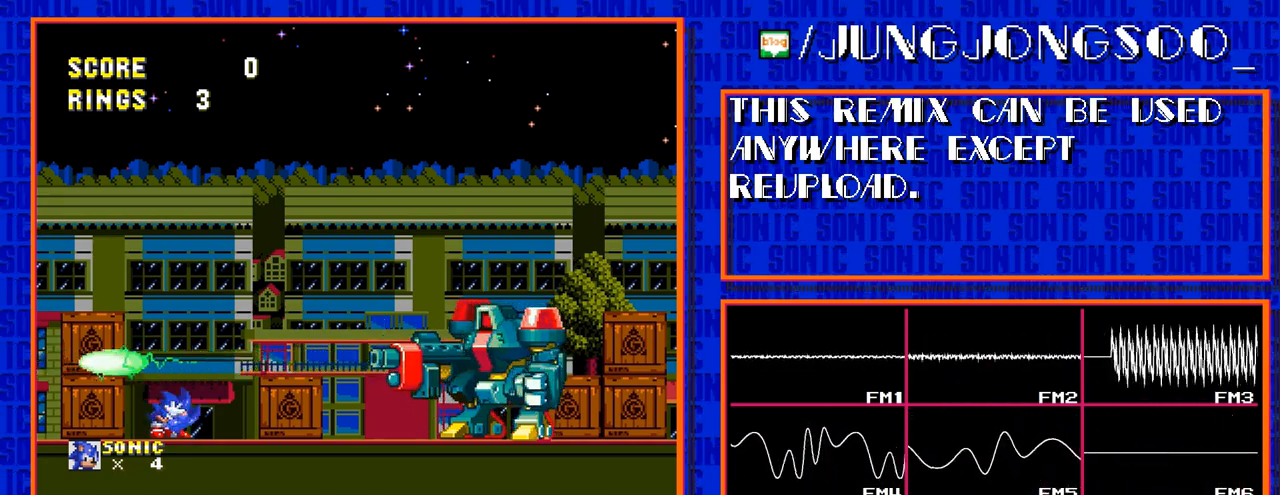
{"buttons": ["DPAD_DOWN"], "events": []}
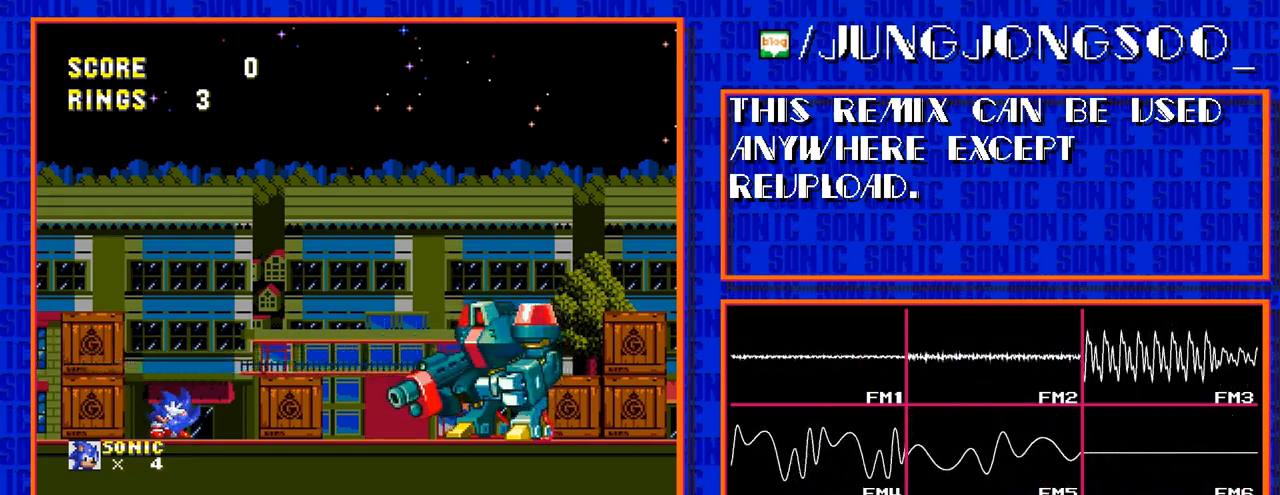
{"buttons": ["DPAD_DOWN"], "events": []}
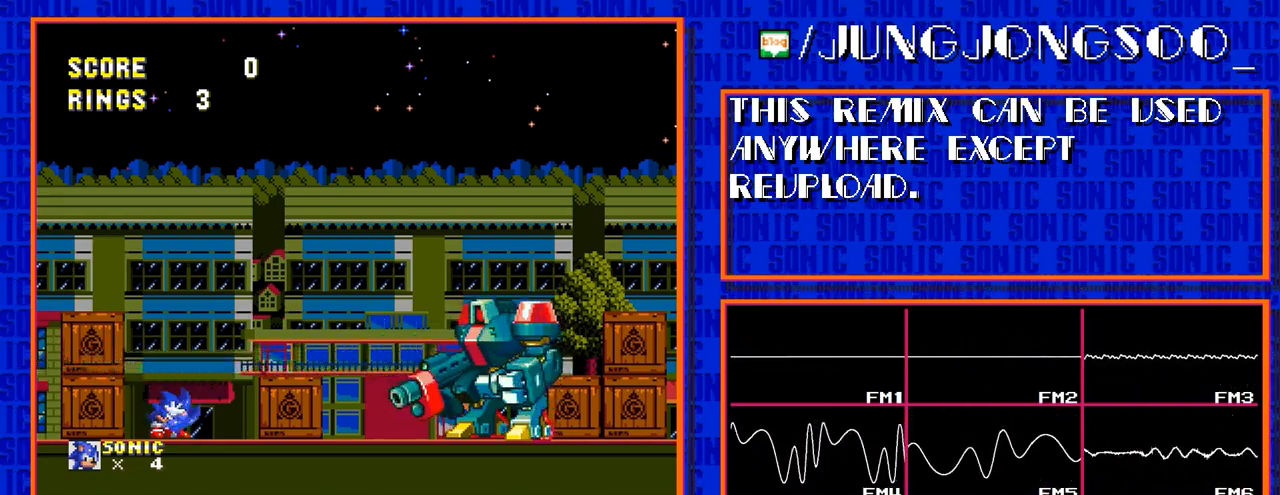
{"buttons": ["DPAD_DOWN"], "events": []}
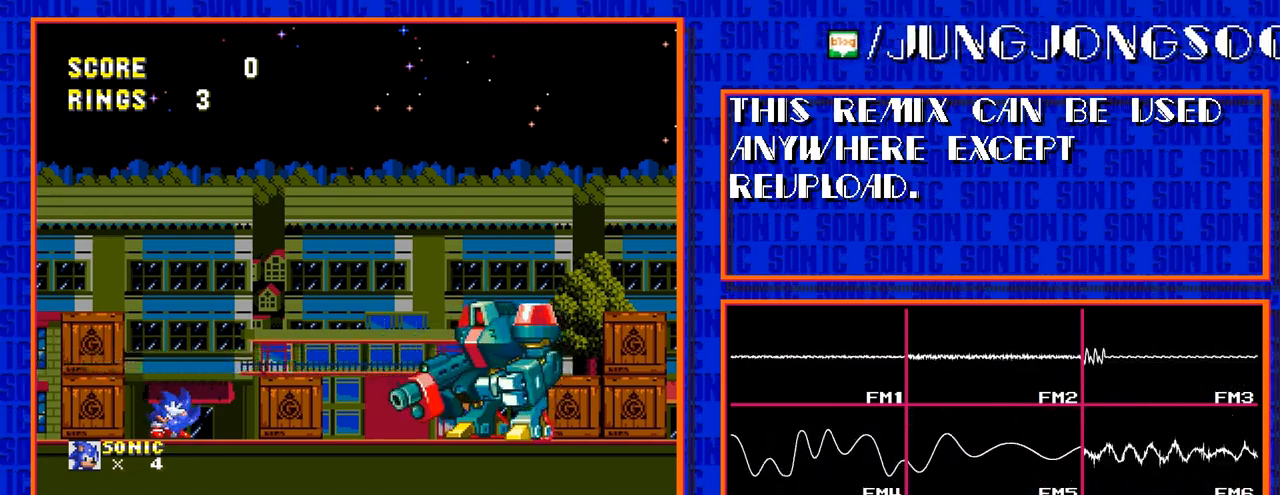
{"buttons": ["DPAD_DOWN"], "events": []}
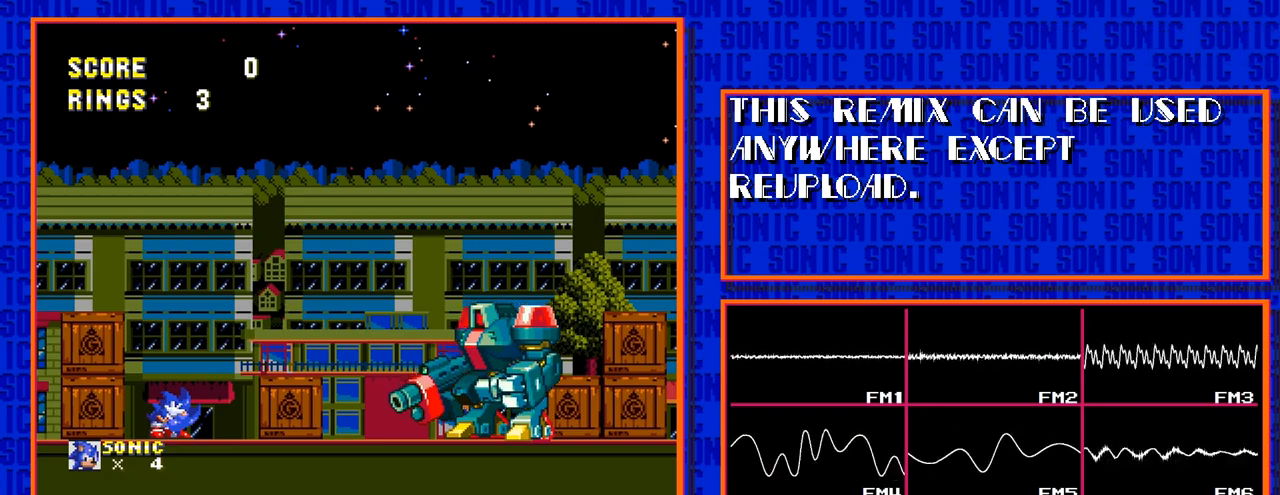
{"buttons": ["C", "DPAD_DOWN"], "events": [[217, "C", "down"], [267, "C", "up"], [350, "C", "down"], [400, "C", "up"], [483, "C", "down"]]}
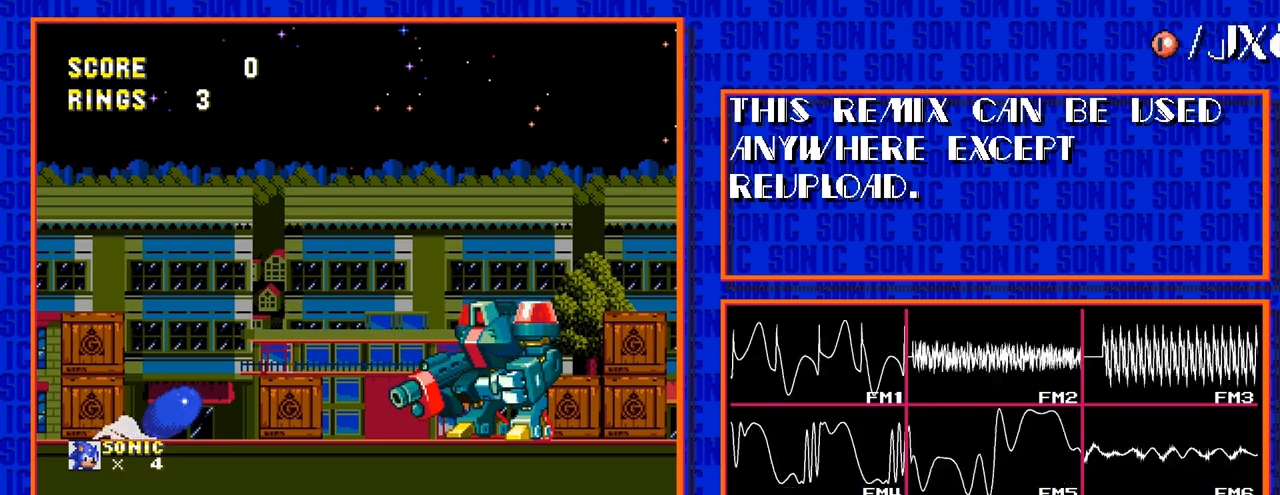
{"buttons": ["DPAD_DOWN"], "events": [[33, "C", "up"], [117, "C", "down"], [167, "C", "up"], [250, "C", "down"], [300, "C", "up"], [383, "C", "down"], [433, "C", "up"]]}
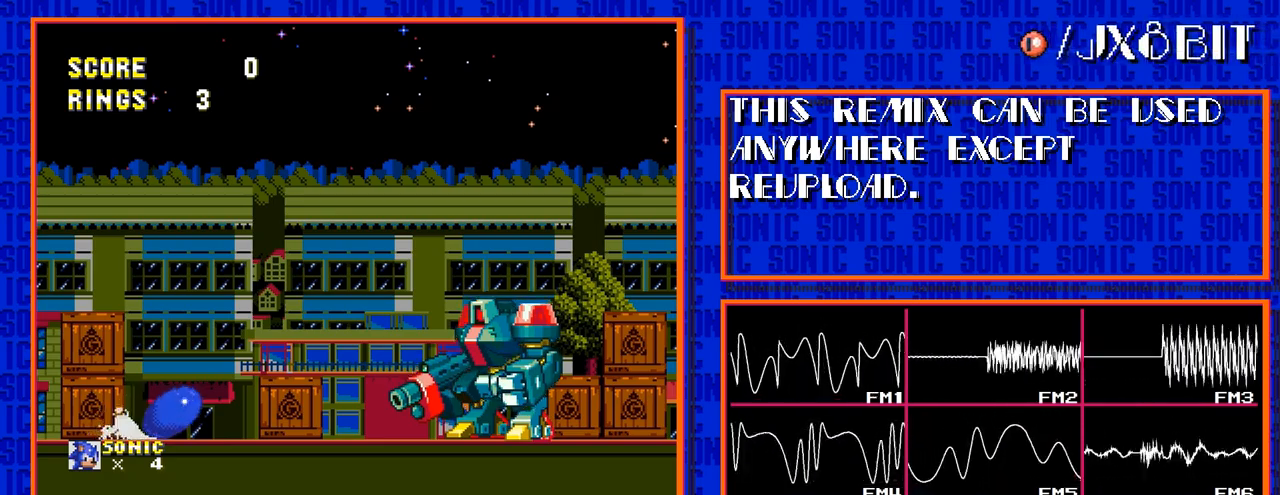
{"buttons": ["DPAD_DOWN"], "events": [[17, "C", "down"], [67, "C", "up"], [150, "C", "down"], [200, "C", "up"], [283, "C", "down"], [333, "C", "up"], [417, "C", "down"], [467, "C", "up"]]}
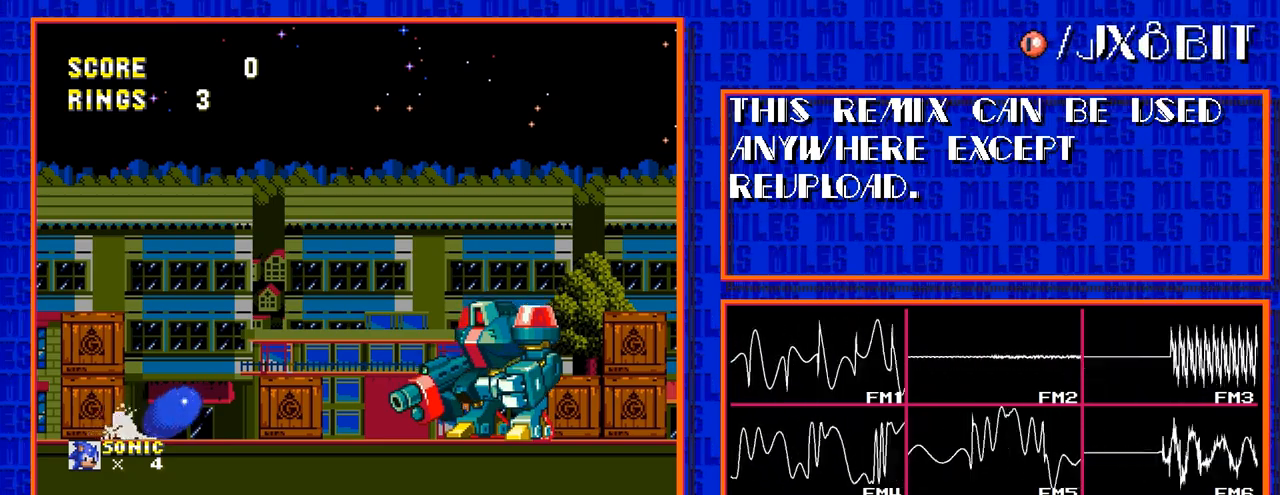
{"buttons": [], "events": [[117, "DPAD_DOWN", "up"], [317, "C", "down"], [417, "C", "up"]]}
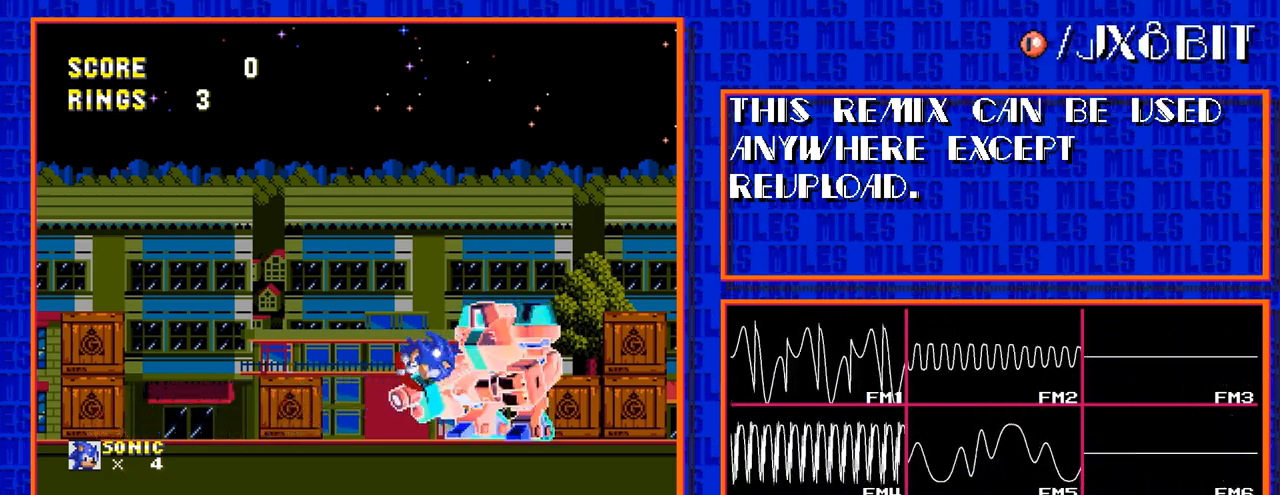
{"buttons": [], "events": []}
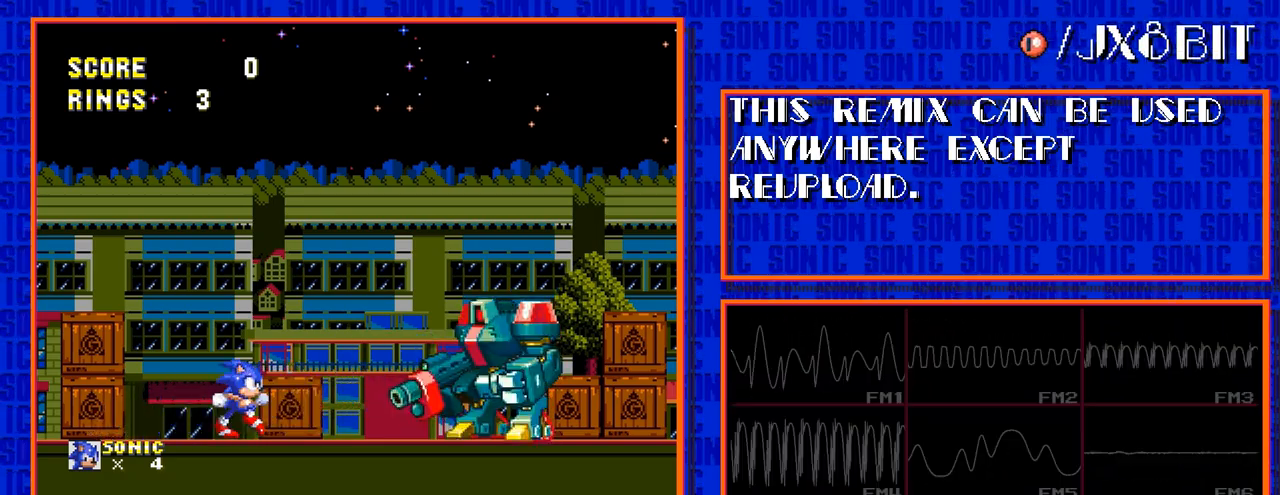
{"buttons": ["DPAD_RIGHT"], "events": [[400, "DPAD_RIGHT", "down"]]}
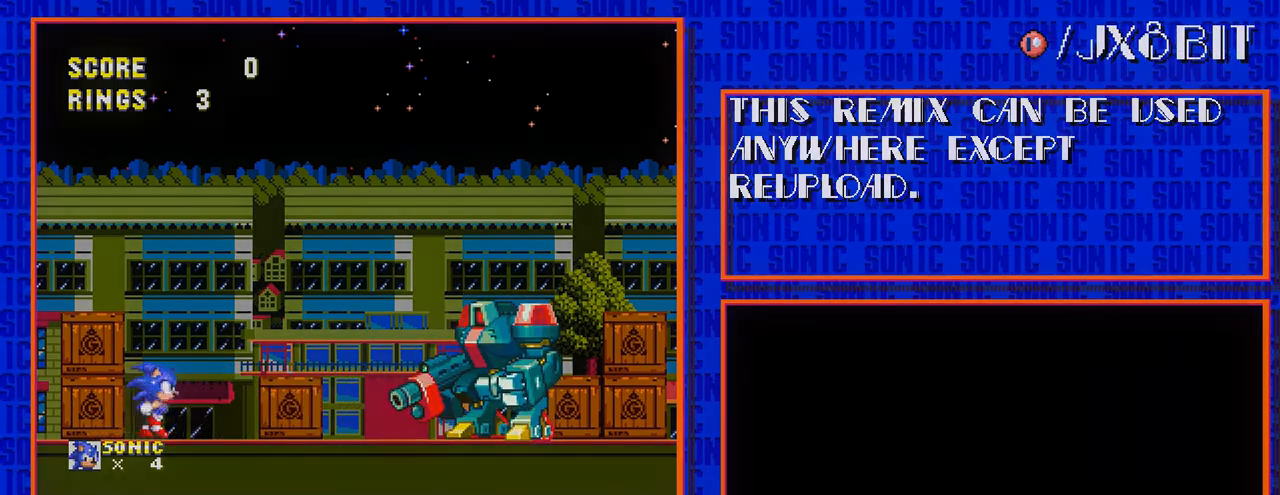
{"buttons": ["DPAD_RIGHT"], "events": []}